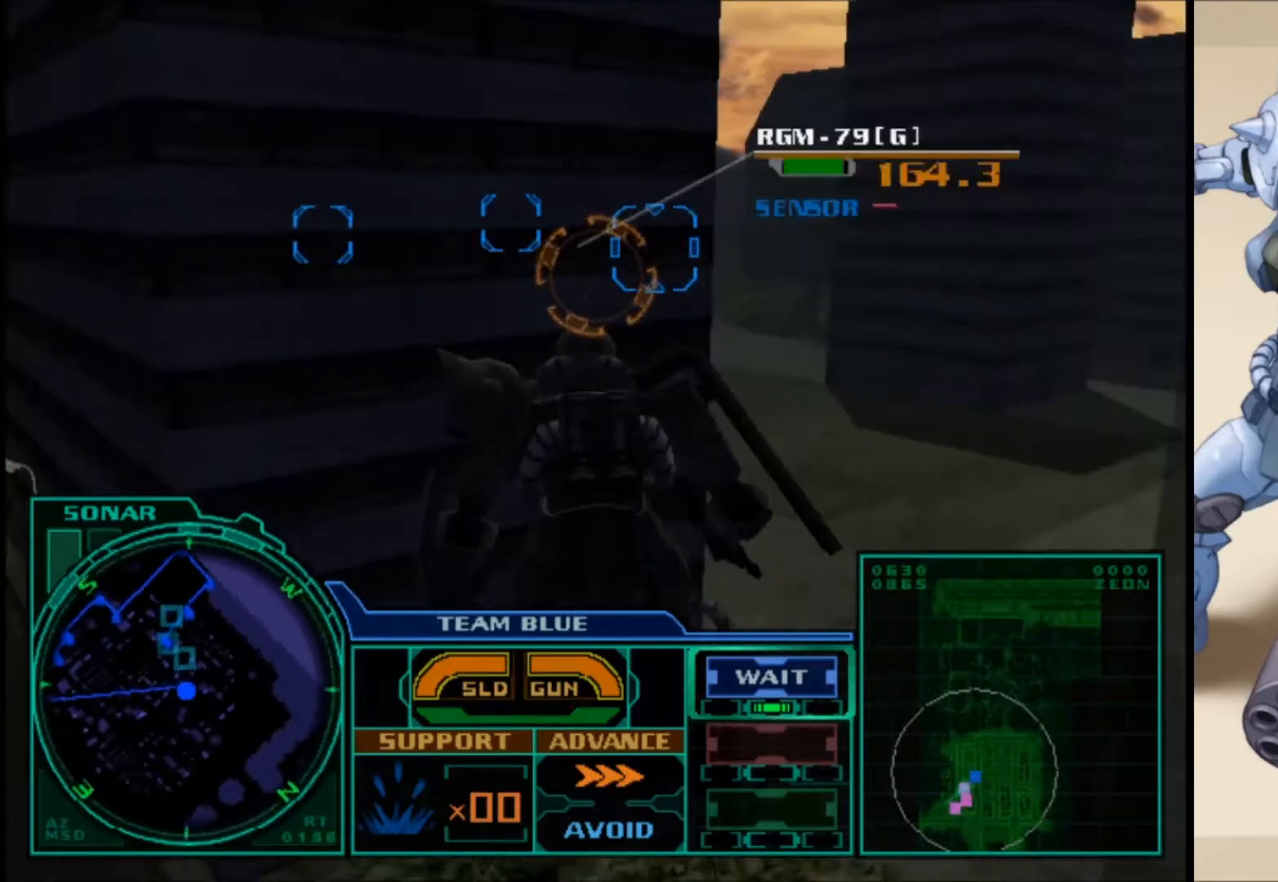
Gameplay with a controller (Xbox layout); each line is a JSON object with the inputs held at the frame after it. "events" lists button and stick changes between this image and that frame as [ms after this image, input, new state], when the widget could be followed in between.
{"buttons": ["R1"], "left_stick": "up-right", "right_stick": "center", "events": [[33, "left_stick", "up-right"], [417, "R1", "down"]]}
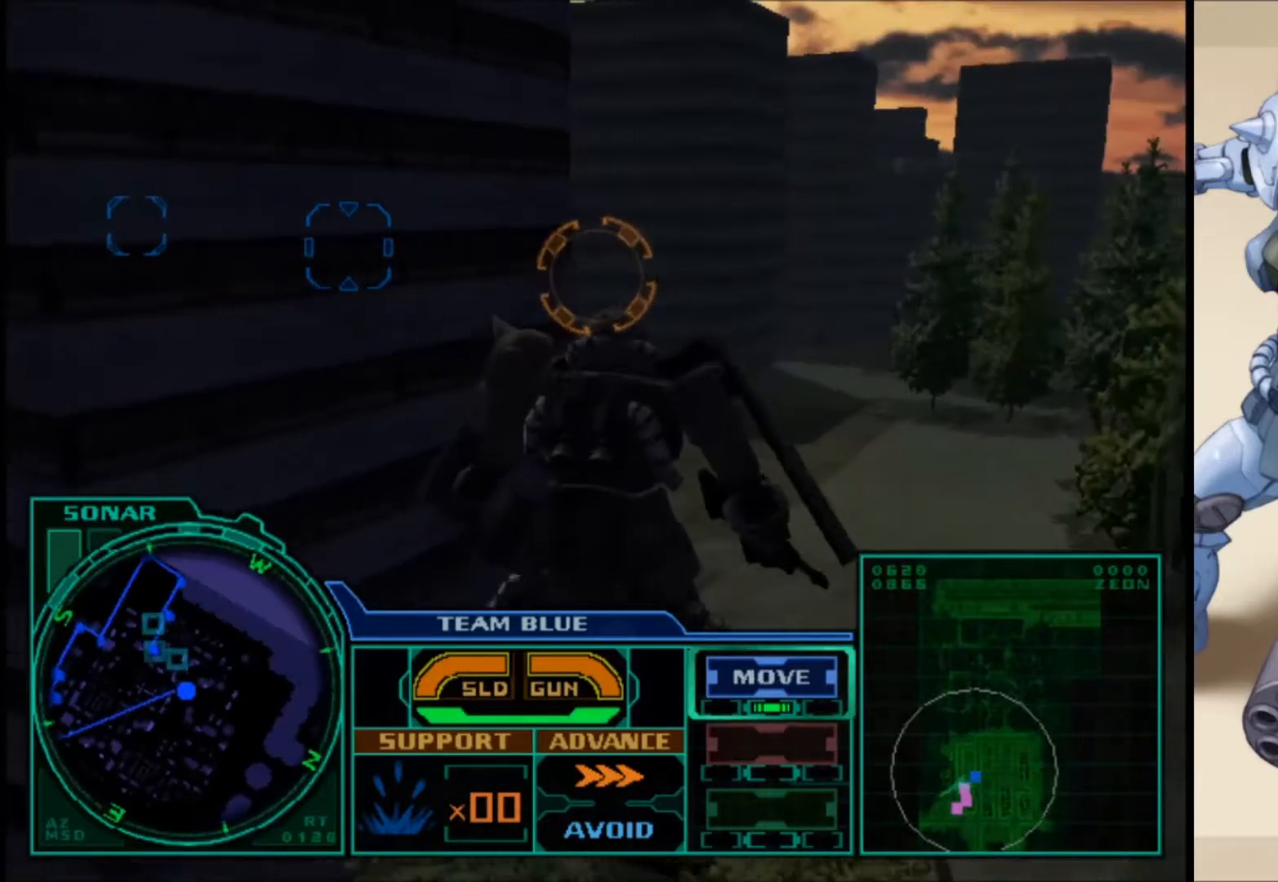
{"buttons": ["R1"], "left_stick": "center", "right_stick": "center", "events": [[117, "left_stick", "center"]]}
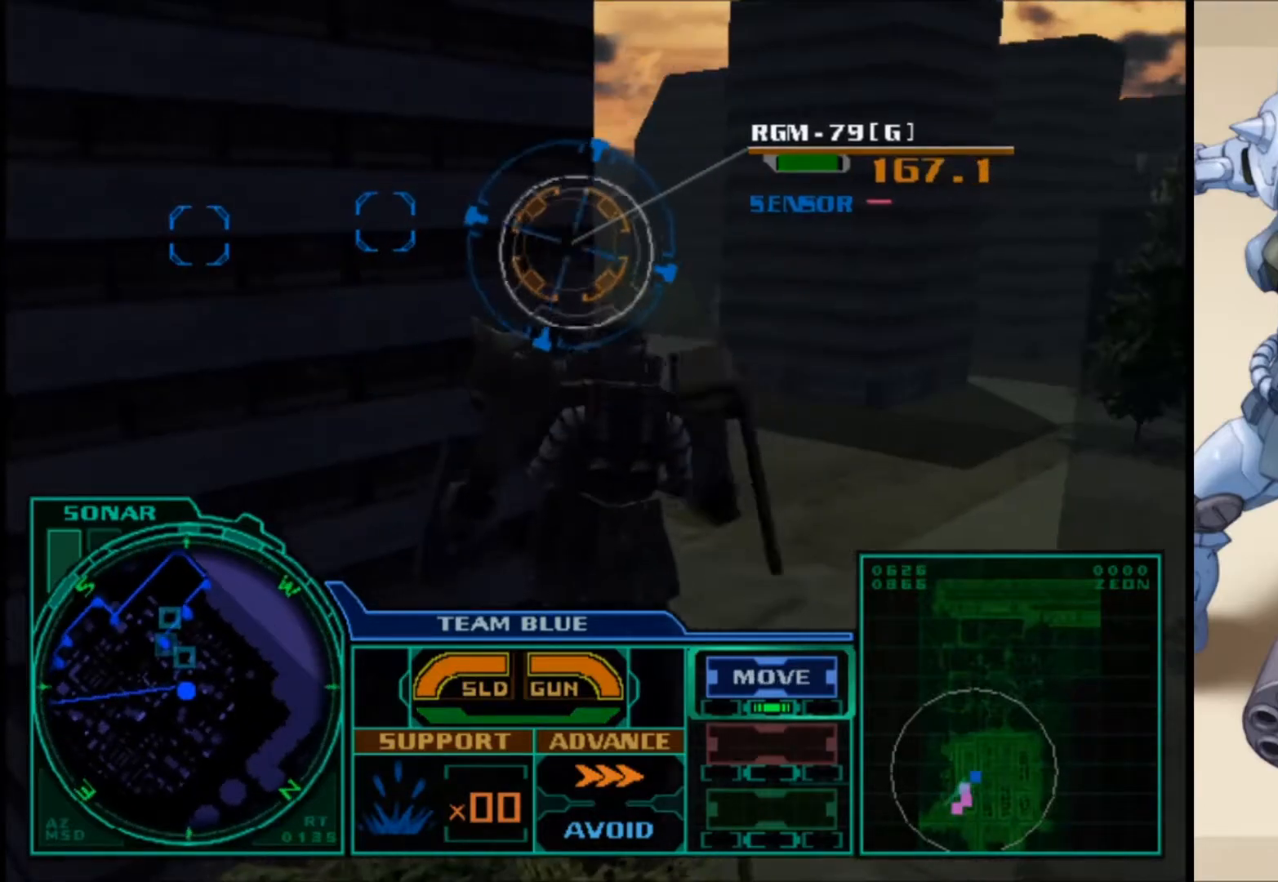
{"buttons": ["R1"], "left_stick": "center", "right_stick": "center", "events": []}
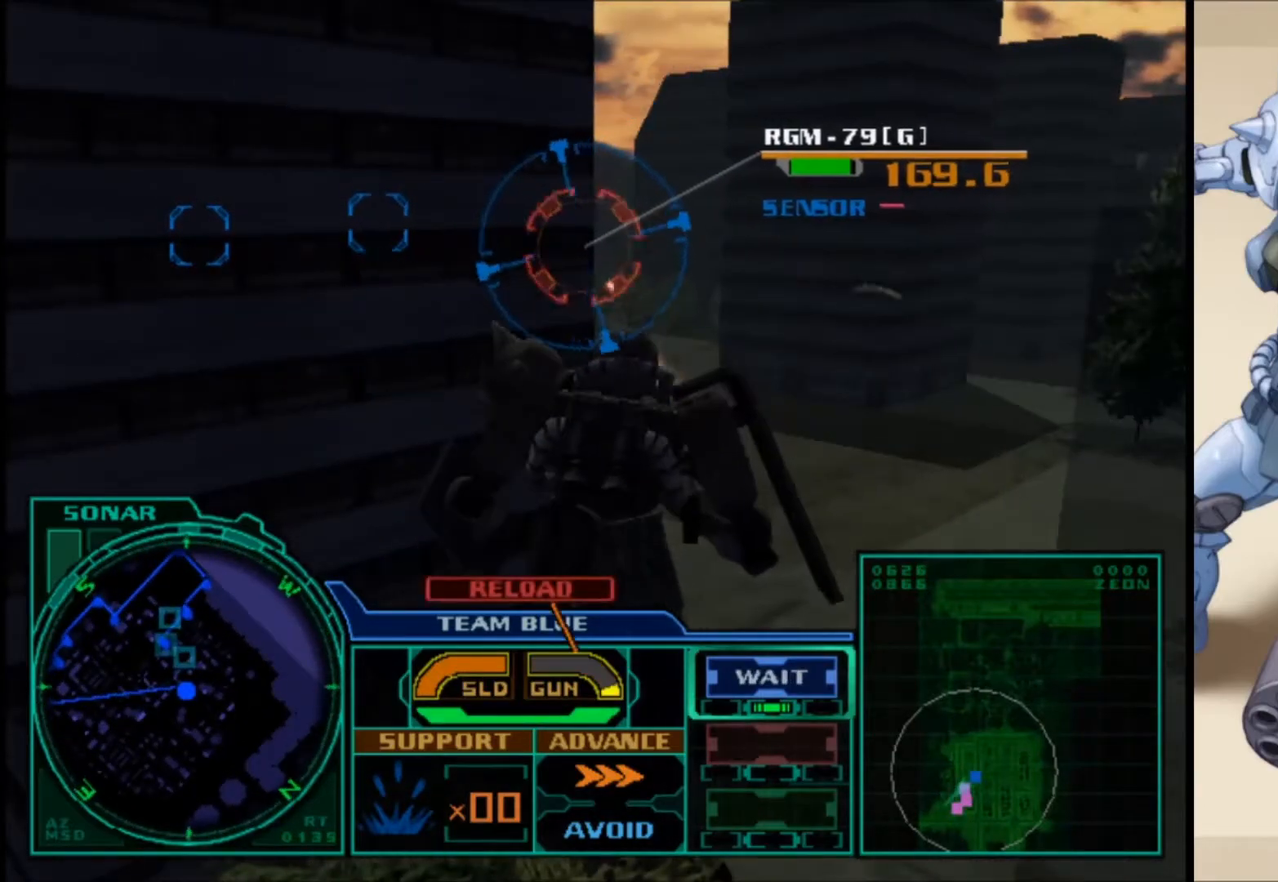
{"buttons": ["R1"], "left_stick": "center", "right_stick": "center", "events": []}
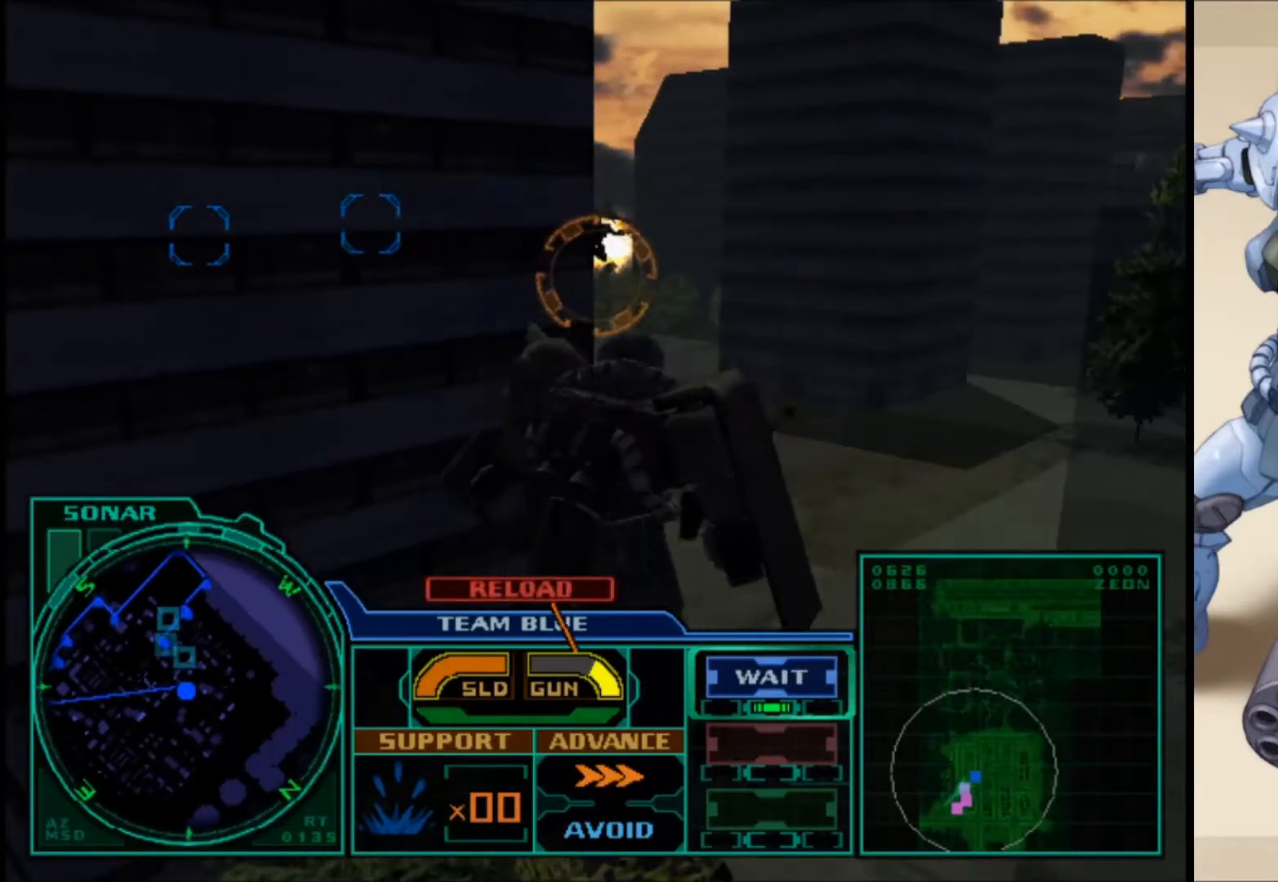
{"buttons": [], "left_stick": "center", "right_stick": "center", "events": [[50, "right_stick", "left"], [217, "R1", "up"], [217, "right_stick", "center"]]}
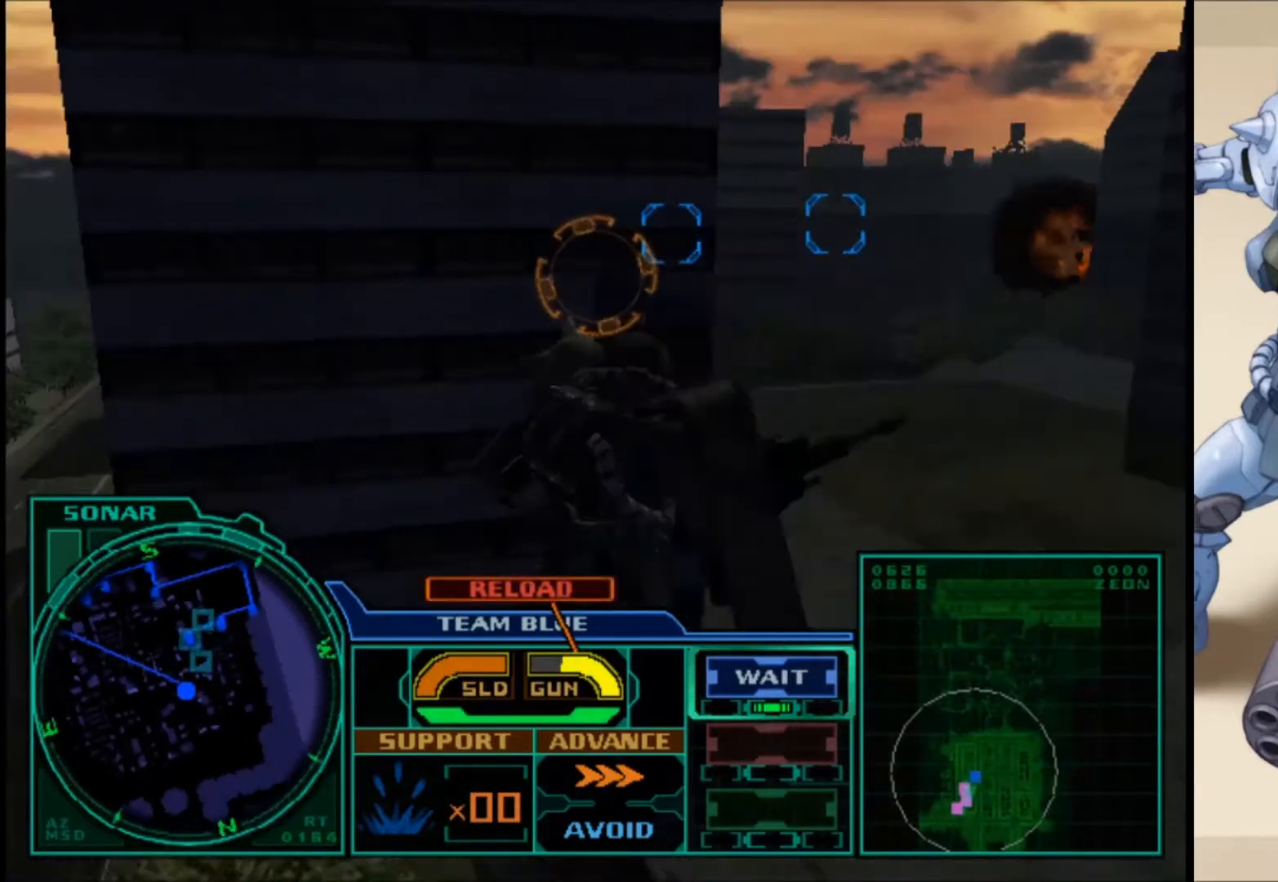
{"buttons": [], "left_stick": "center", "right_stick": "center", "events": []}
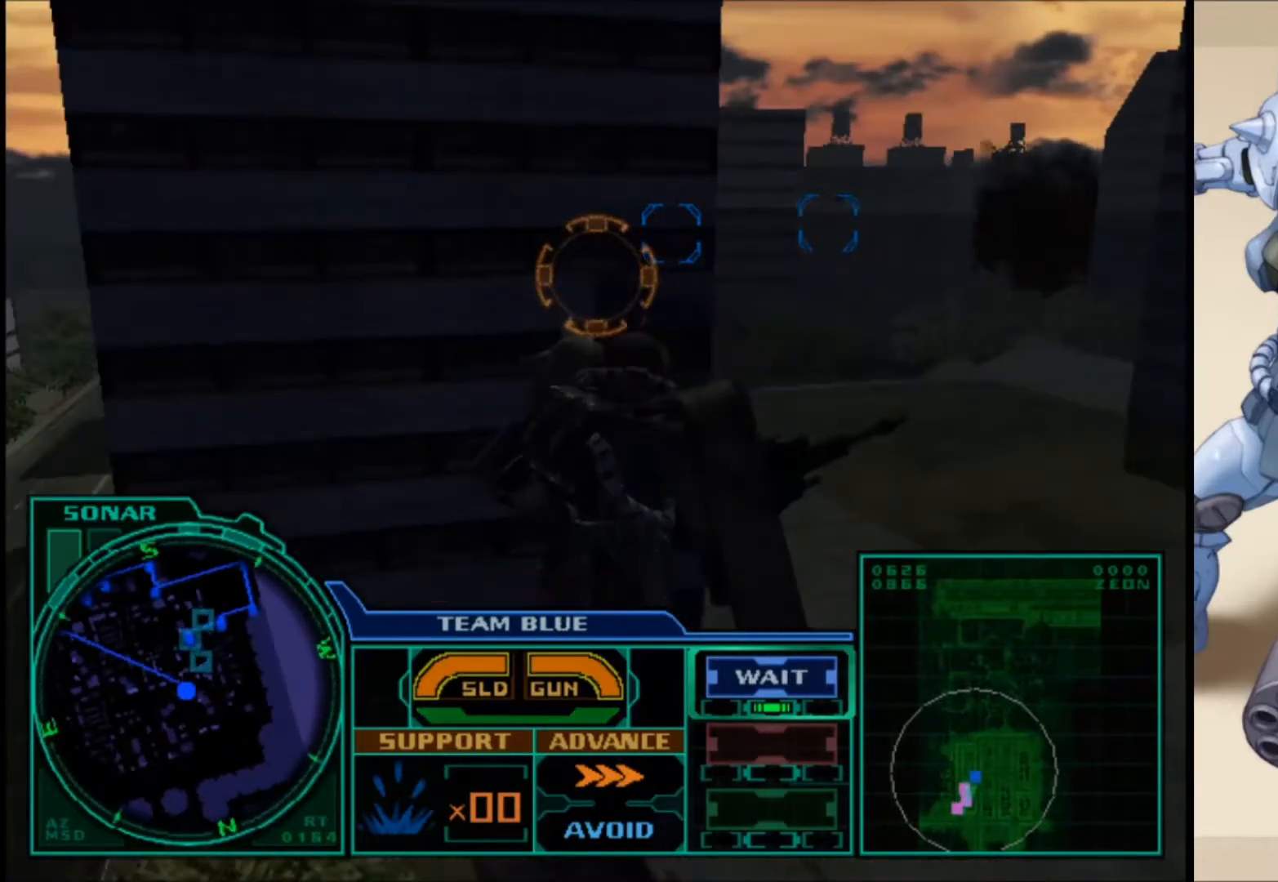
{"buttons": [], "left_stick": "up-right", "right_stick": "center", "events": [[217, "left_stick", "up-right"]]}
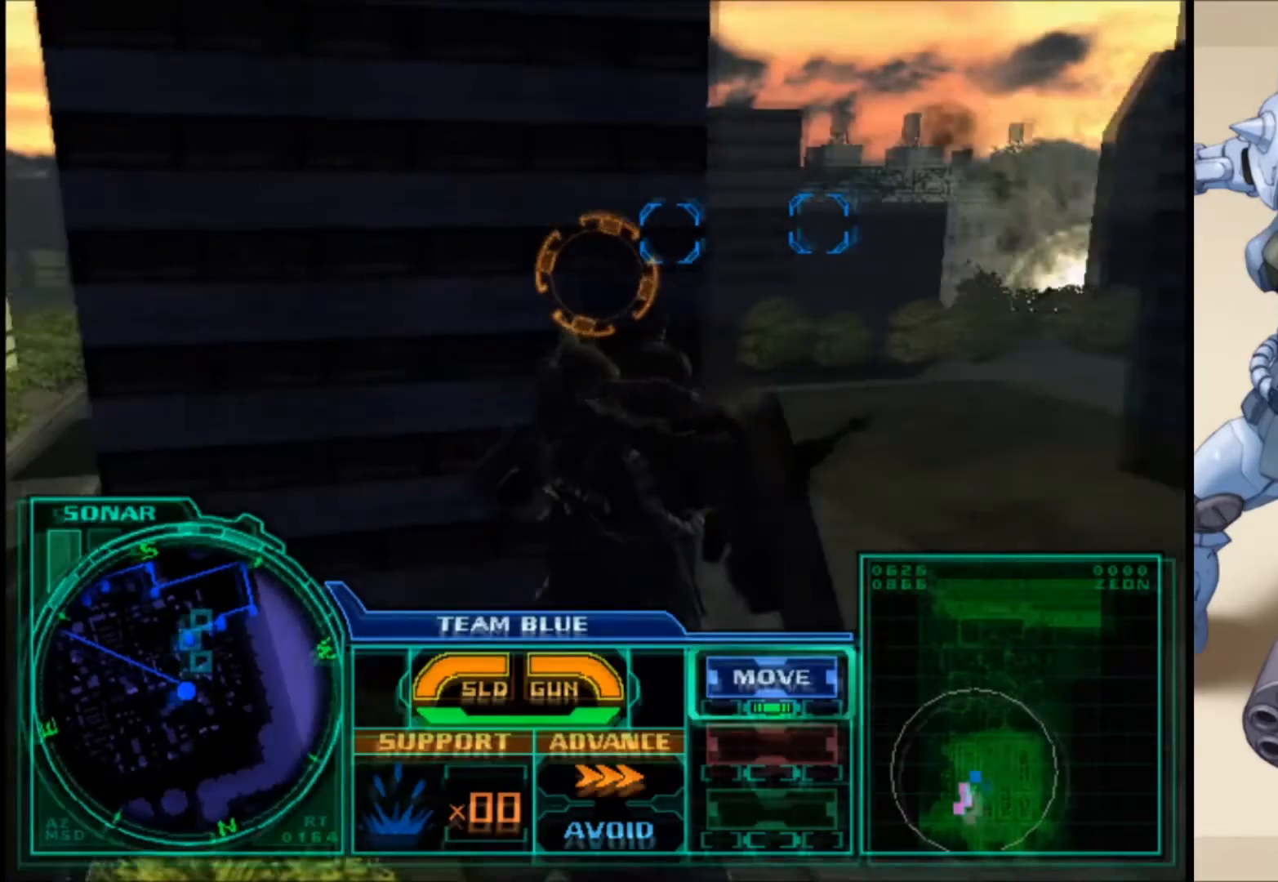
{"buttons": [], "left_stick": "up-right", "right_stick": "center", "events": []}
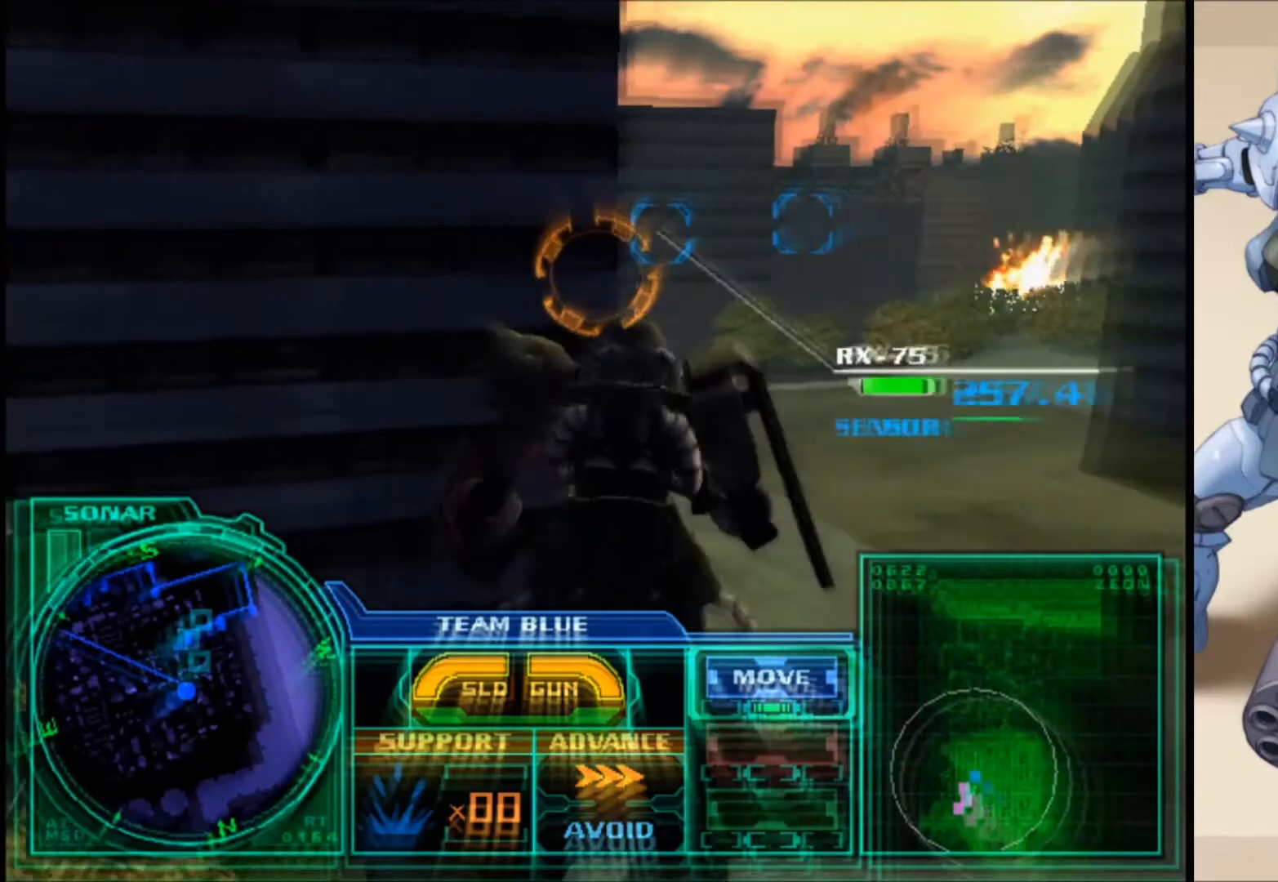
{"buttons": [], "left_stick": "up-right", "right_stick": "center", "events": []}
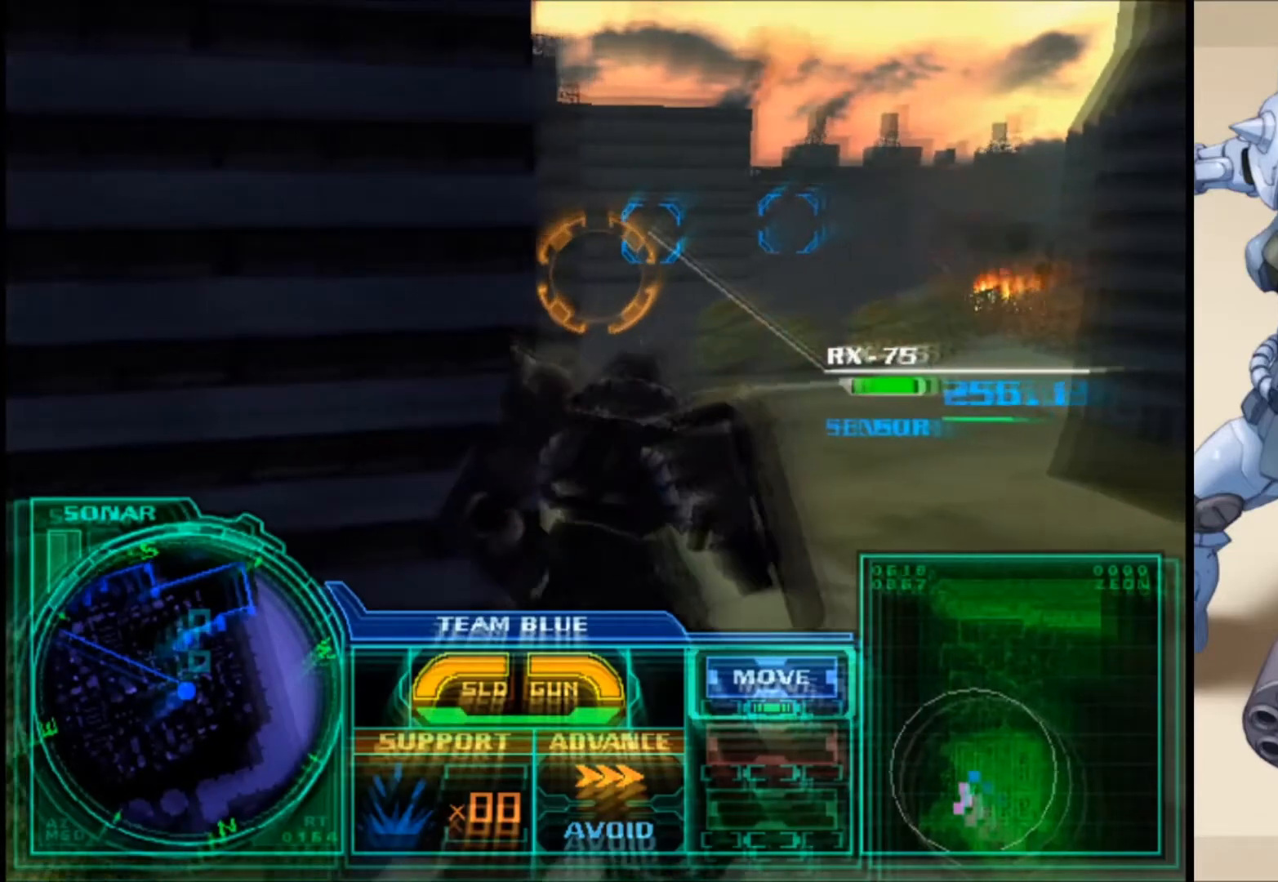
{"buttons": [], "left_stick": "up-right", "right_stick": "center", "events": []}
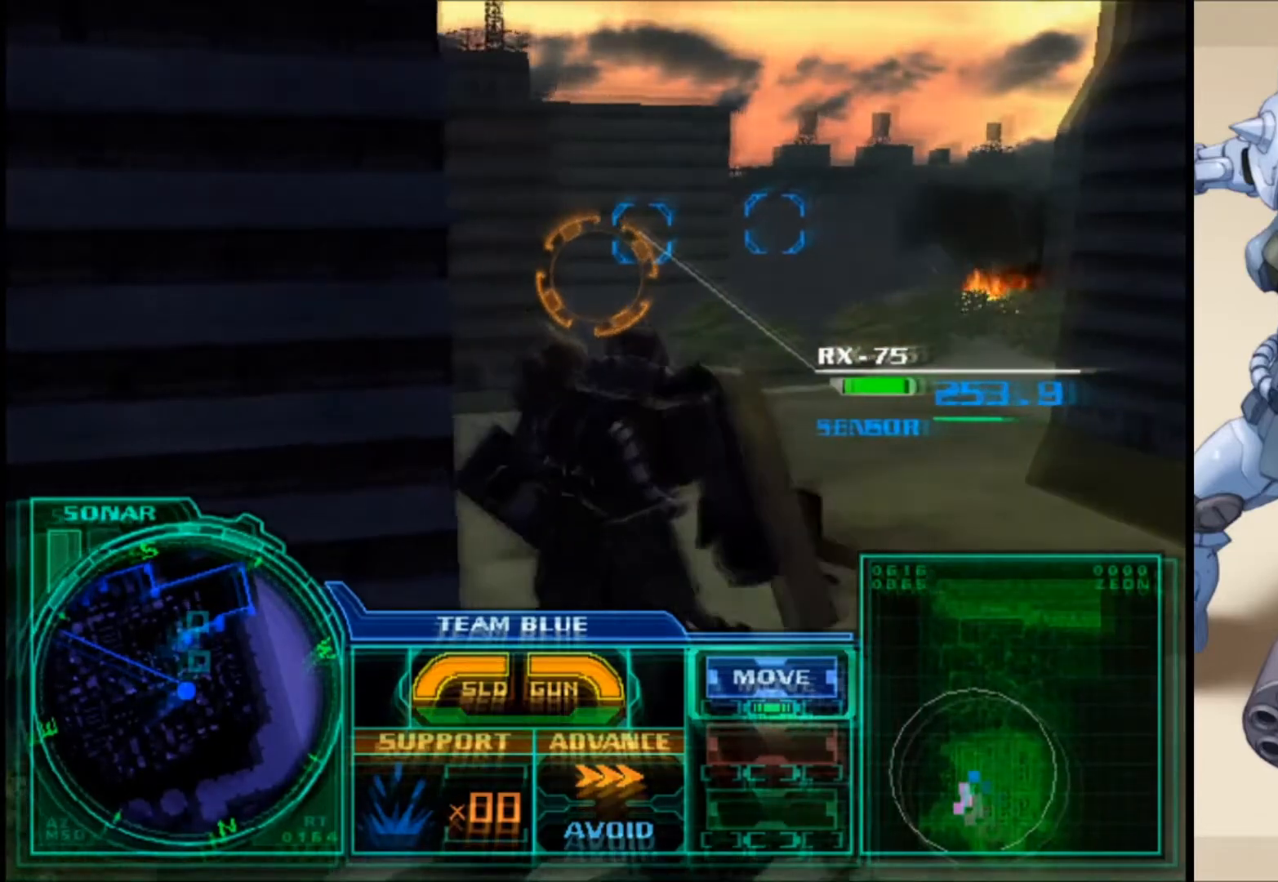
{"buttons": [], "left_stick": "up-right", "right_stick": "center", "events": []}
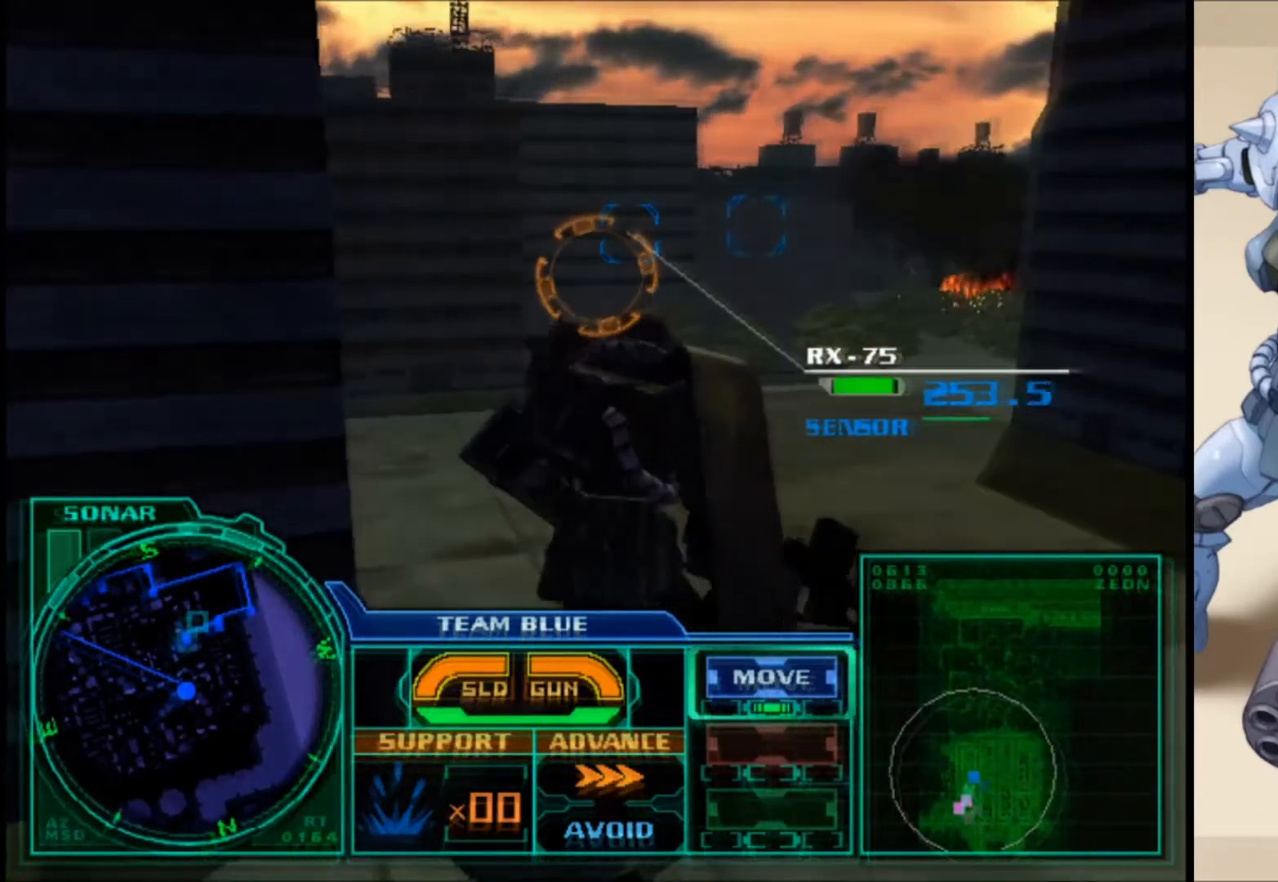
{"buttons": ["L2"], "left_stick": "up-right", "right_stick": "center", "events": [[500, "L2", "down"]]}
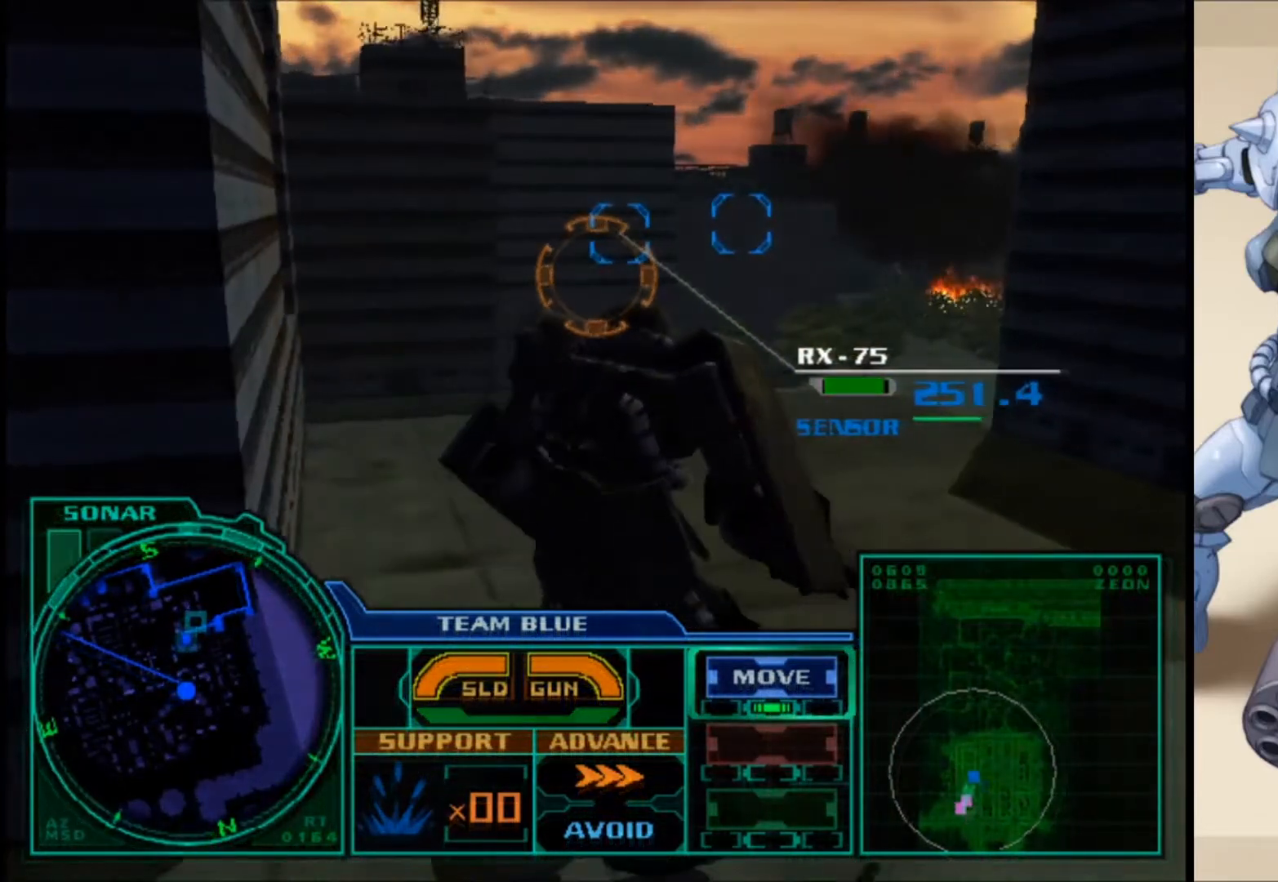
{"buttons": [], "left_stick": "up-right", "right_stick": "center", "events": [[33, "L1", "down"], [150, "L1", "up"], [250, "L2", "up"]]}
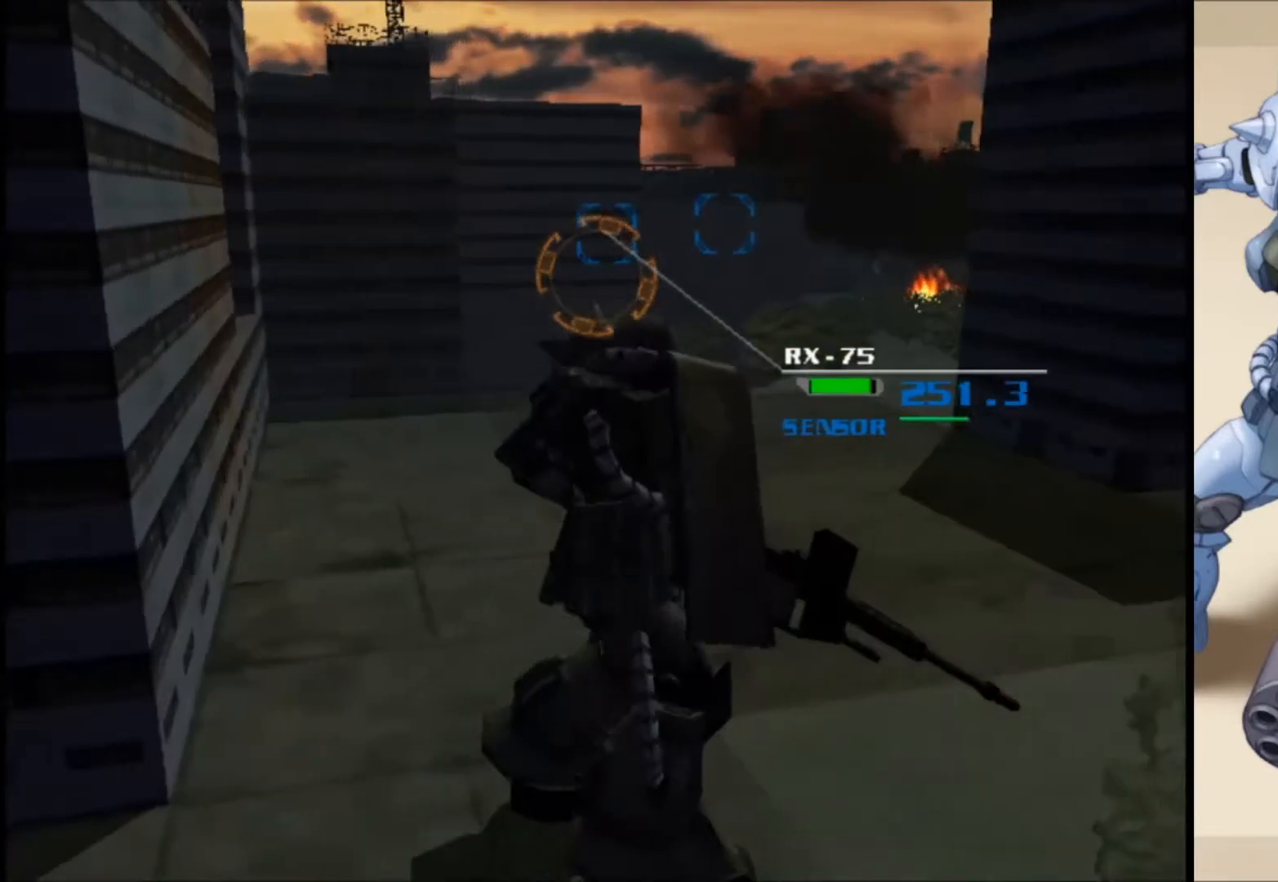
{"buttons": [], "left_stick": "up-right", "right_stick": "center", "events": []}
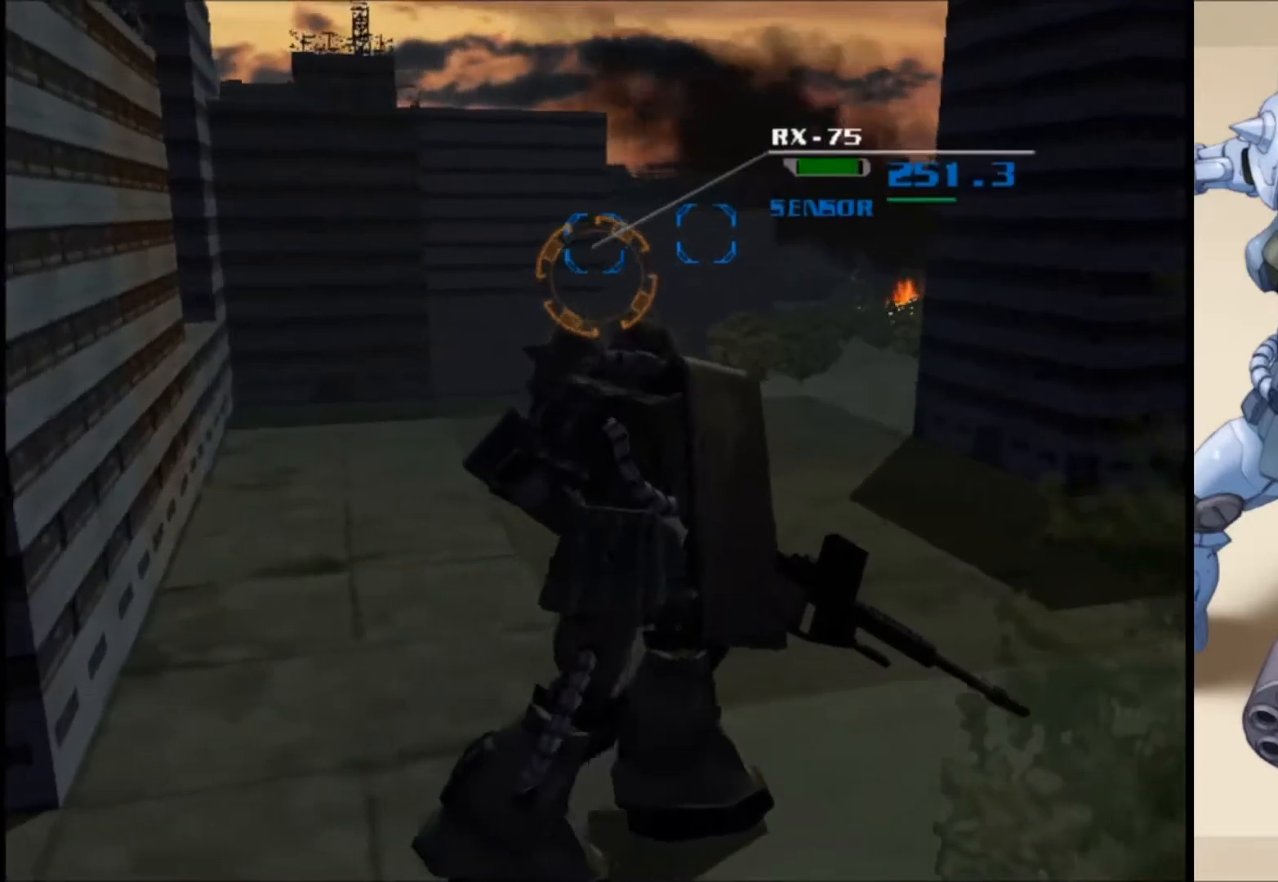
{"buttons": [], "left_stick": "up-right", "right_stick": "center", "events": []}
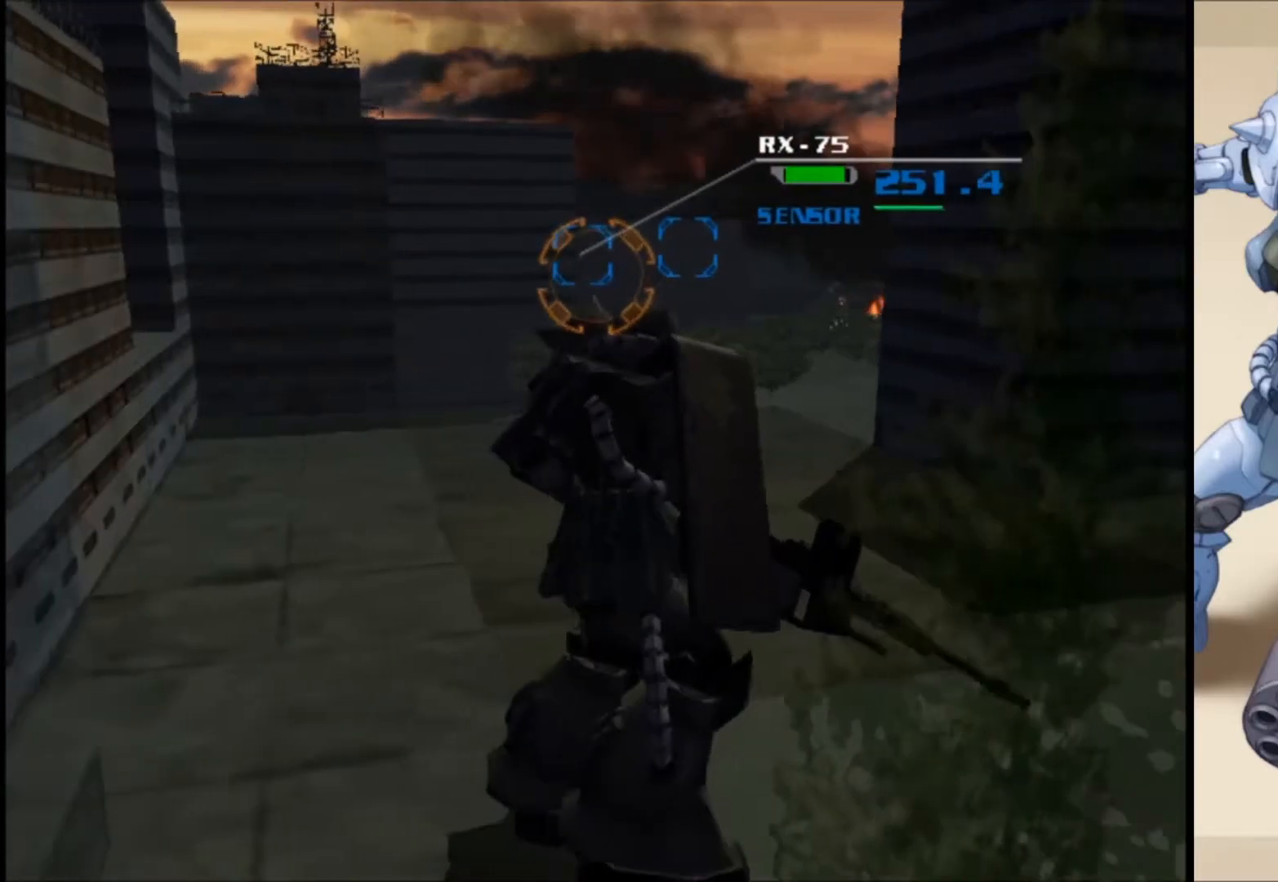
{"buttons": ["L1", "L2"], "left_stick": "up-right", "right_stick": "center", "events": [[300, "L2", "down"], [433, "L1", "down"]]}
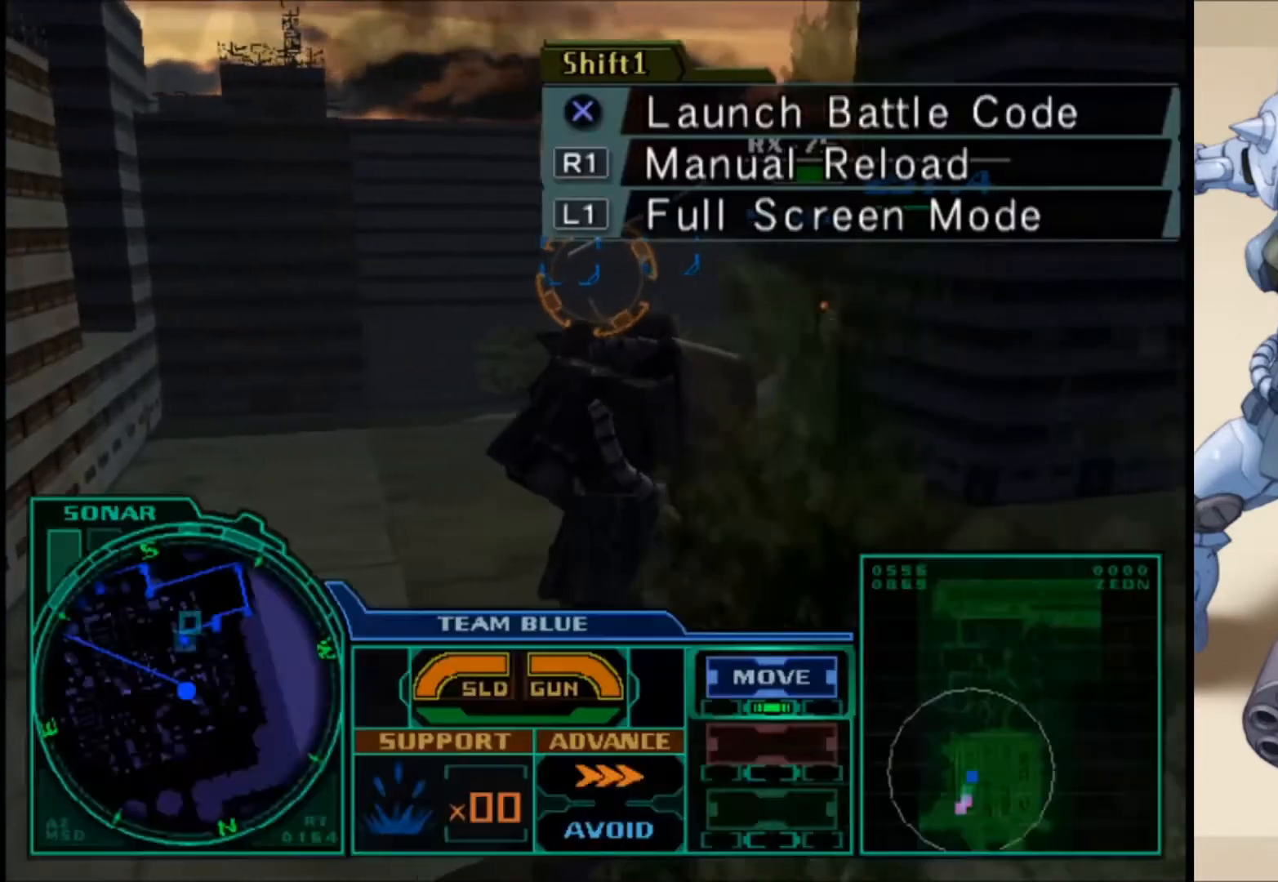
{"buttons": [], "left_stick": "up-right", "right_stick": "center", "events": [[33, "L1", "up"], [133, "L2", "up"]]}
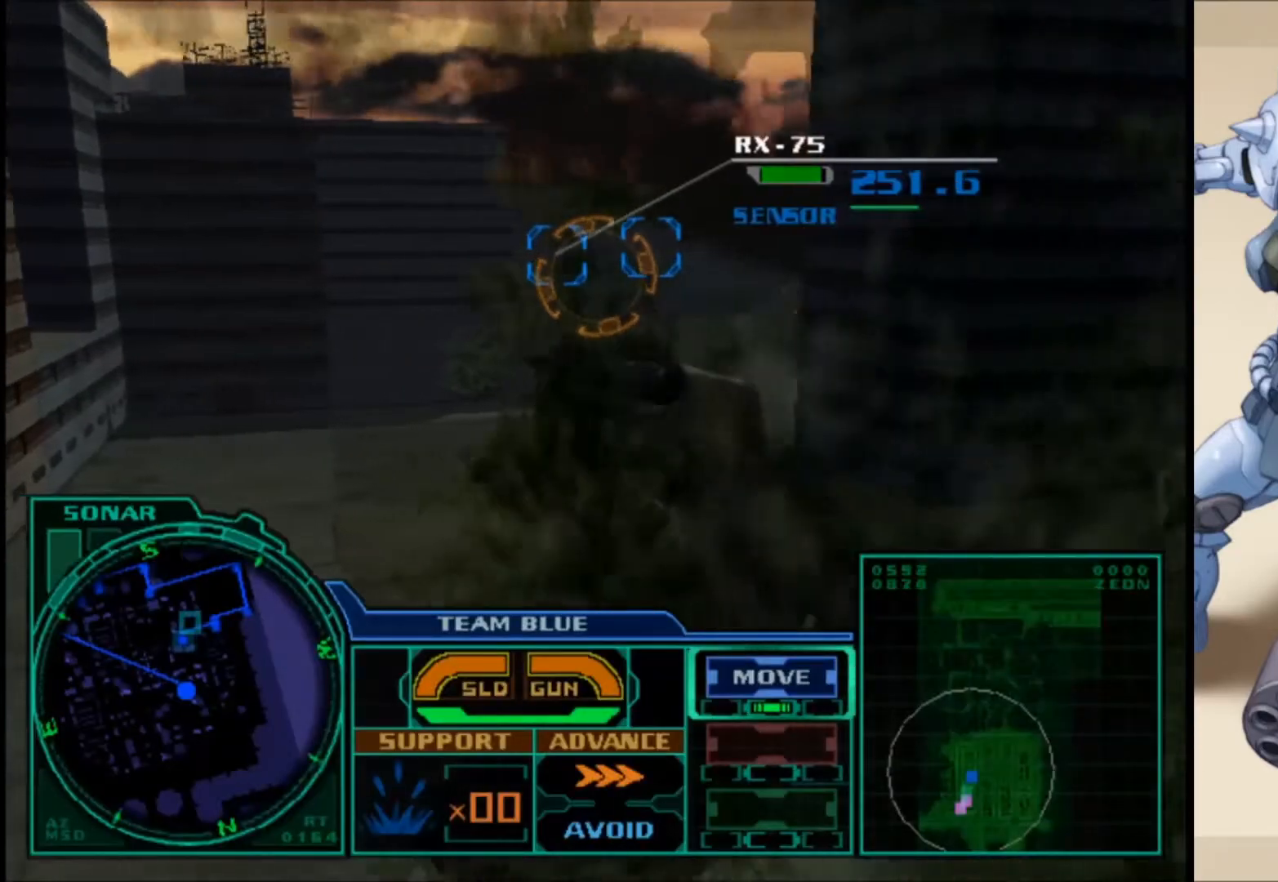
{"buttons": [], "left_stick": "up-right", "right_stick": "center", "events": []}
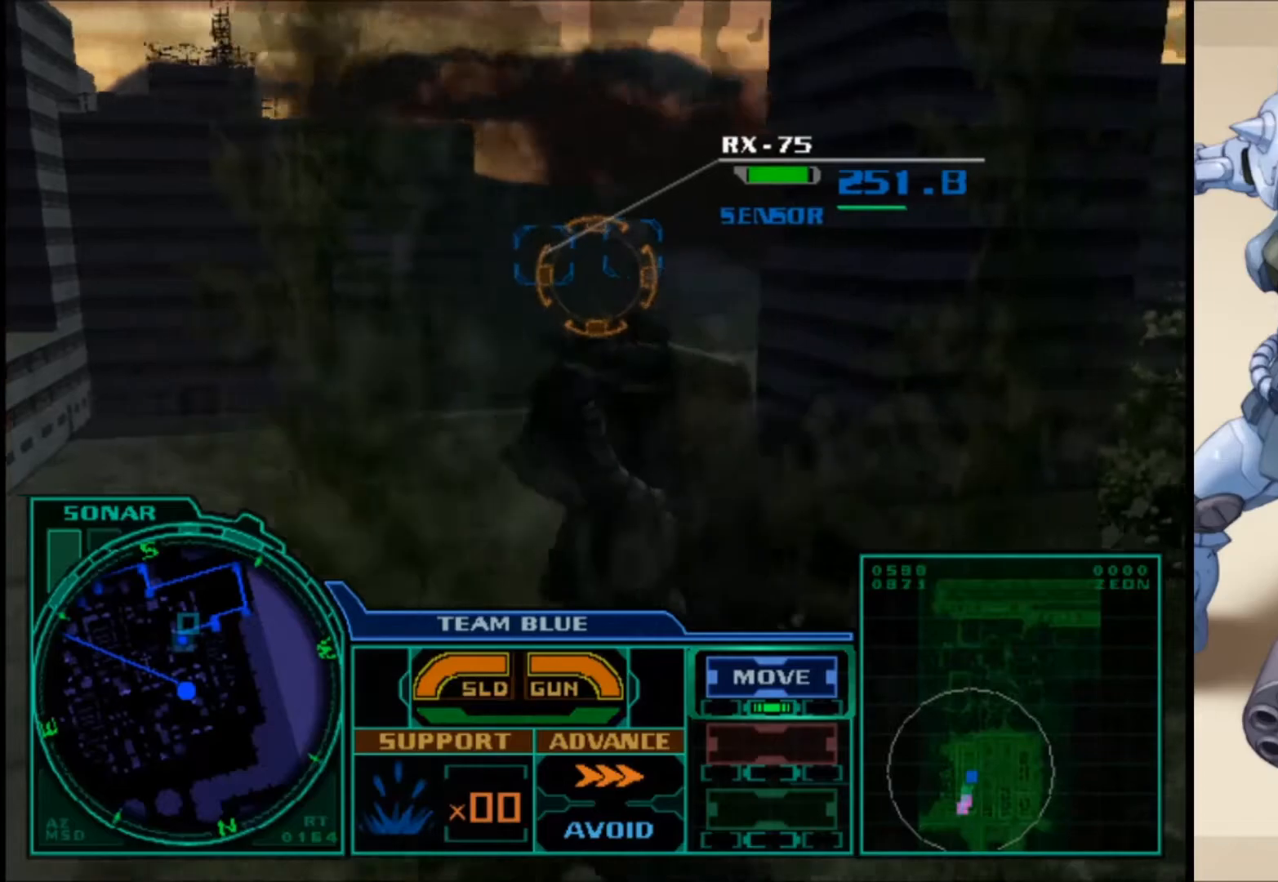
{"buttons": [], "left_stick": "up-right", "right_stick": "center", "events": []}
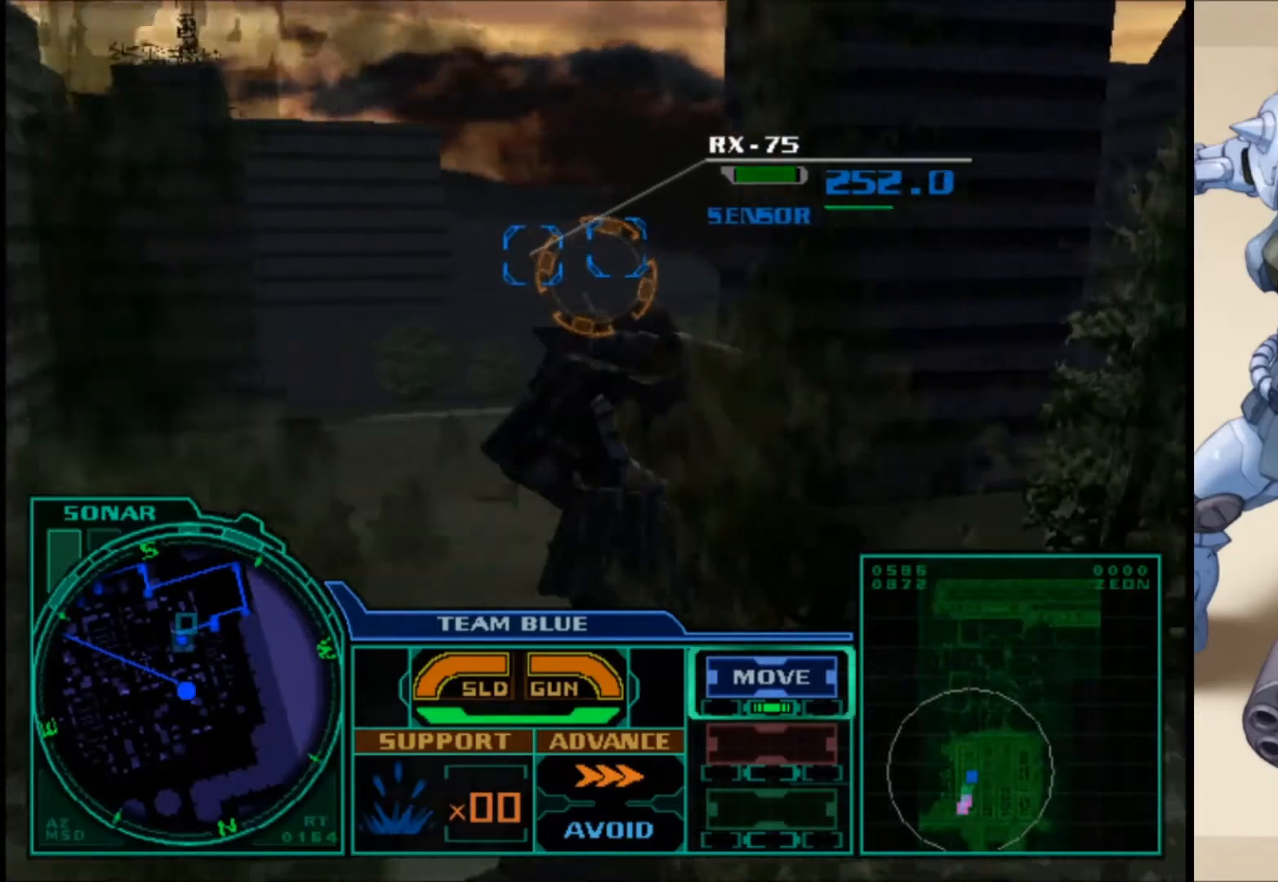
{"buttons": [], "left_stick": "up-right", "right_stick": "center", "events": []}
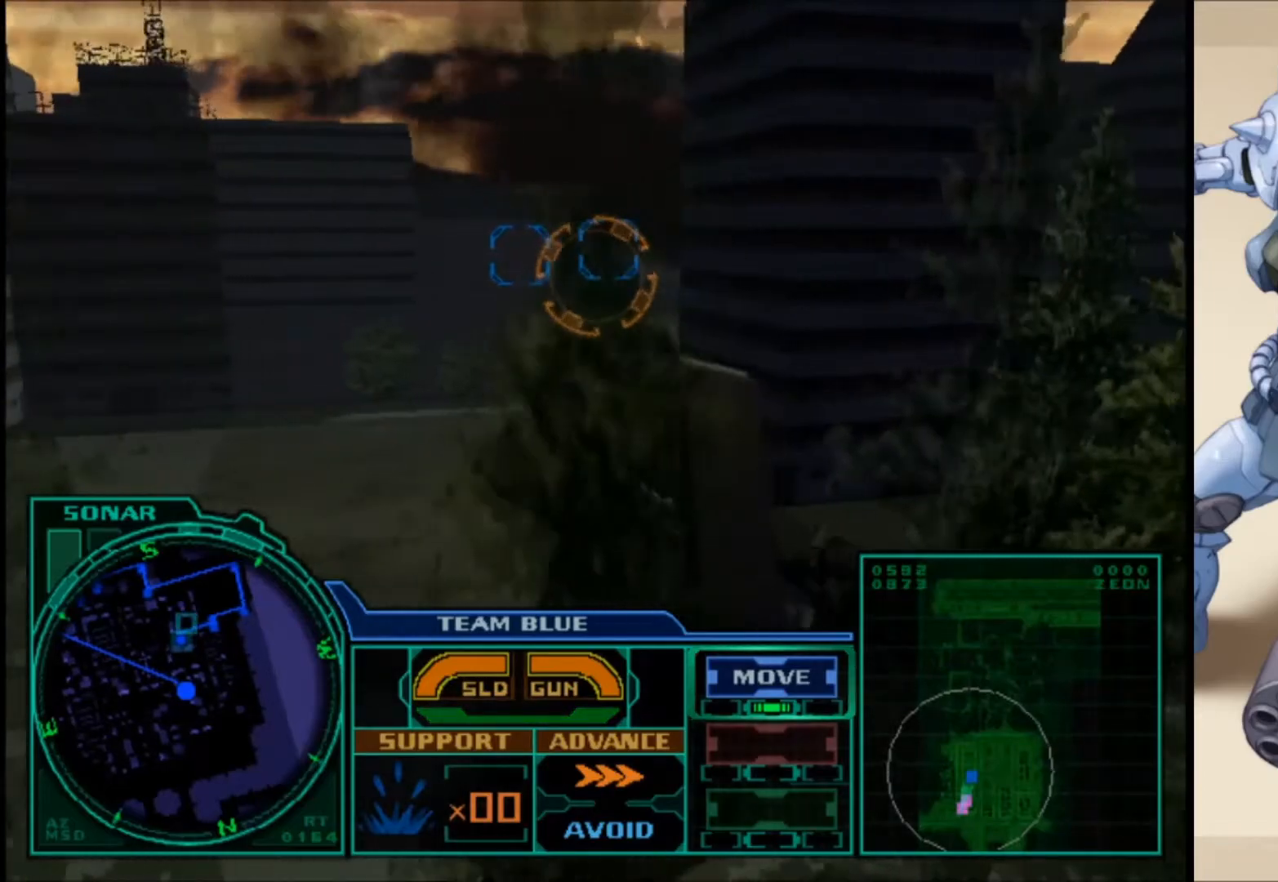
{"buttons": [], "left_stick": "up-right", "right_stick": "center", "events": []}
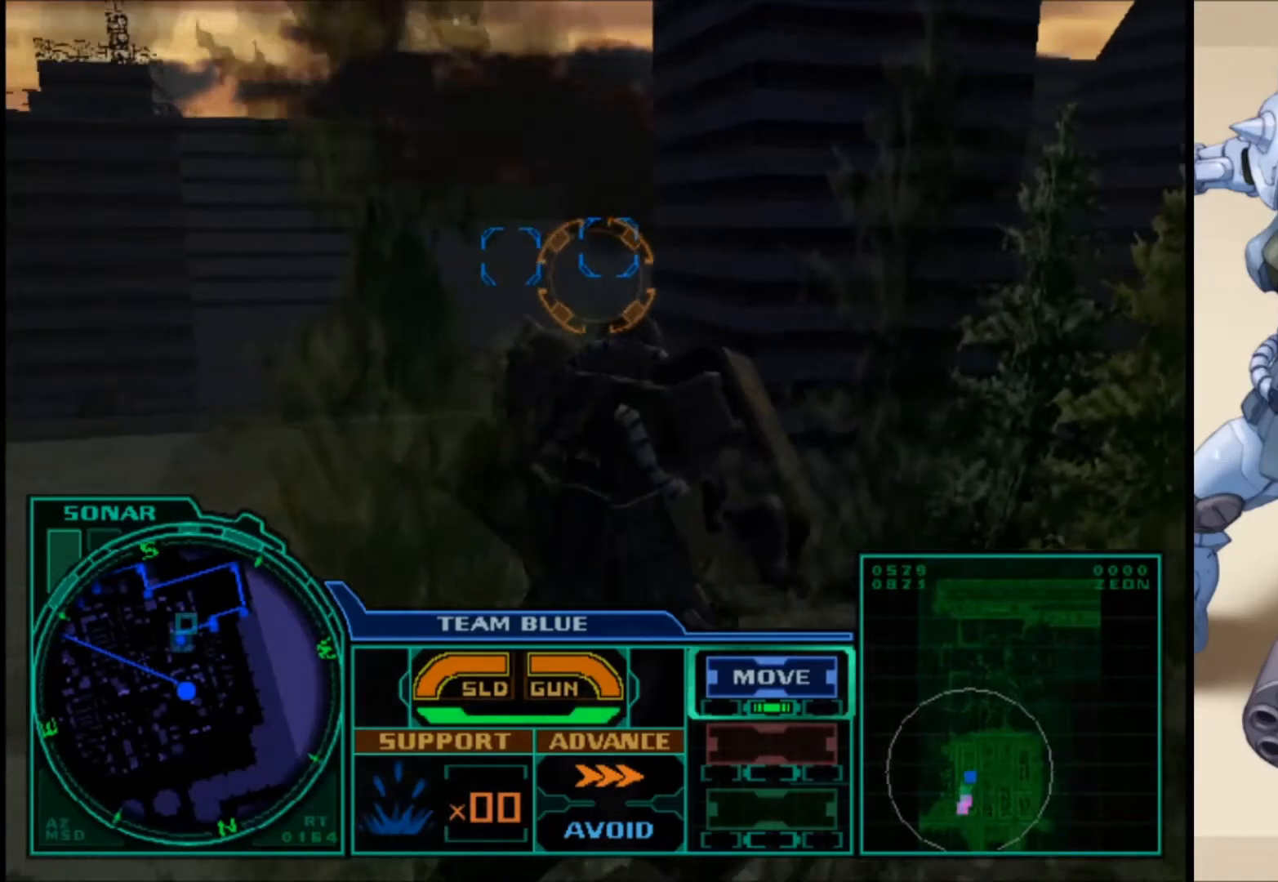
{"buttons": [], "left_stick": "up-right", "right_stick": "center", "events": []}
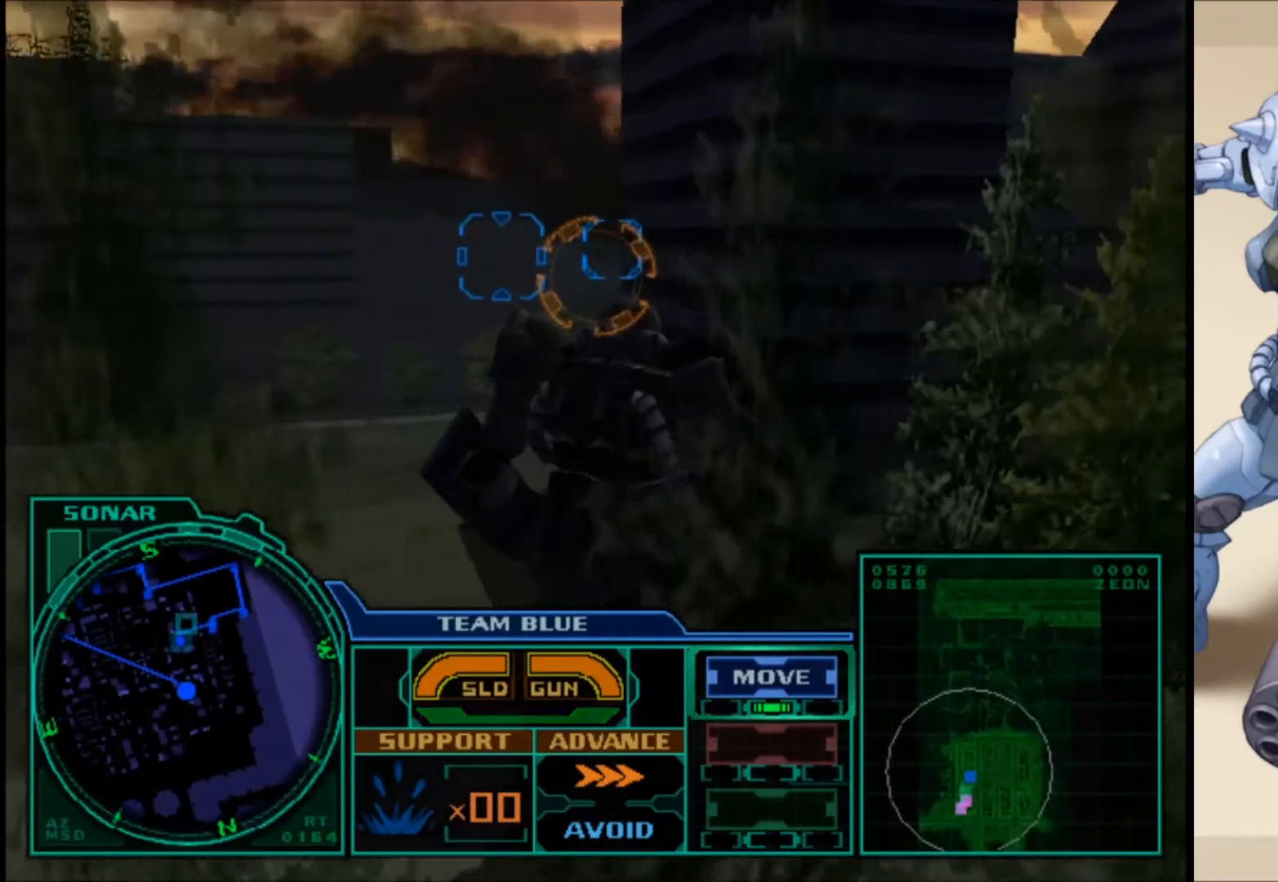
{"buttons": [], "left_stick": "up-right", "right_stick": "center", "events": []}
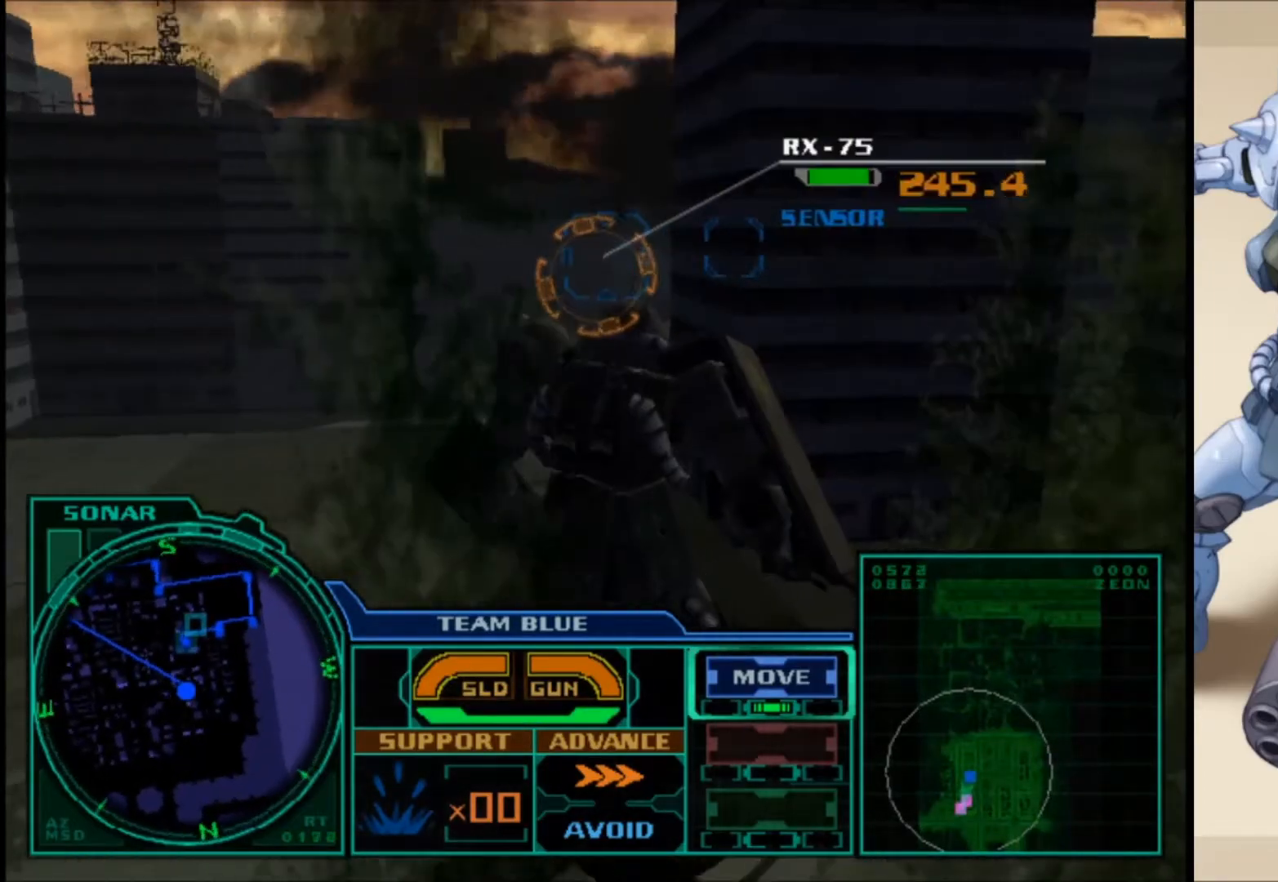
{"buttons": [], "left_stick": "up-right", "right_stick": "center", "events": []}
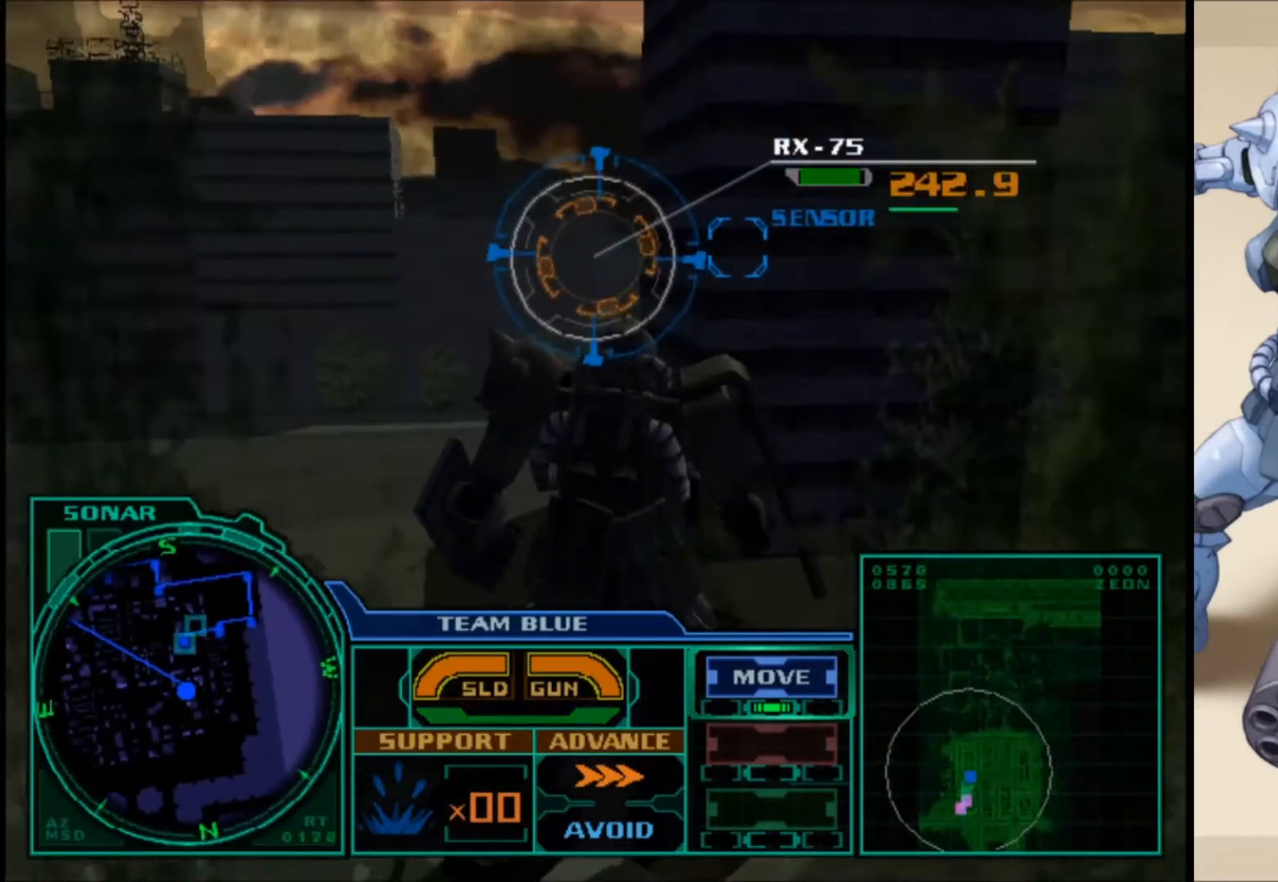
{"buttons": ["R1"], "left_stick": "center", "right_stick": "center", "events": [[367, "R1", "down"], [400, "left_stick", "center"]]}
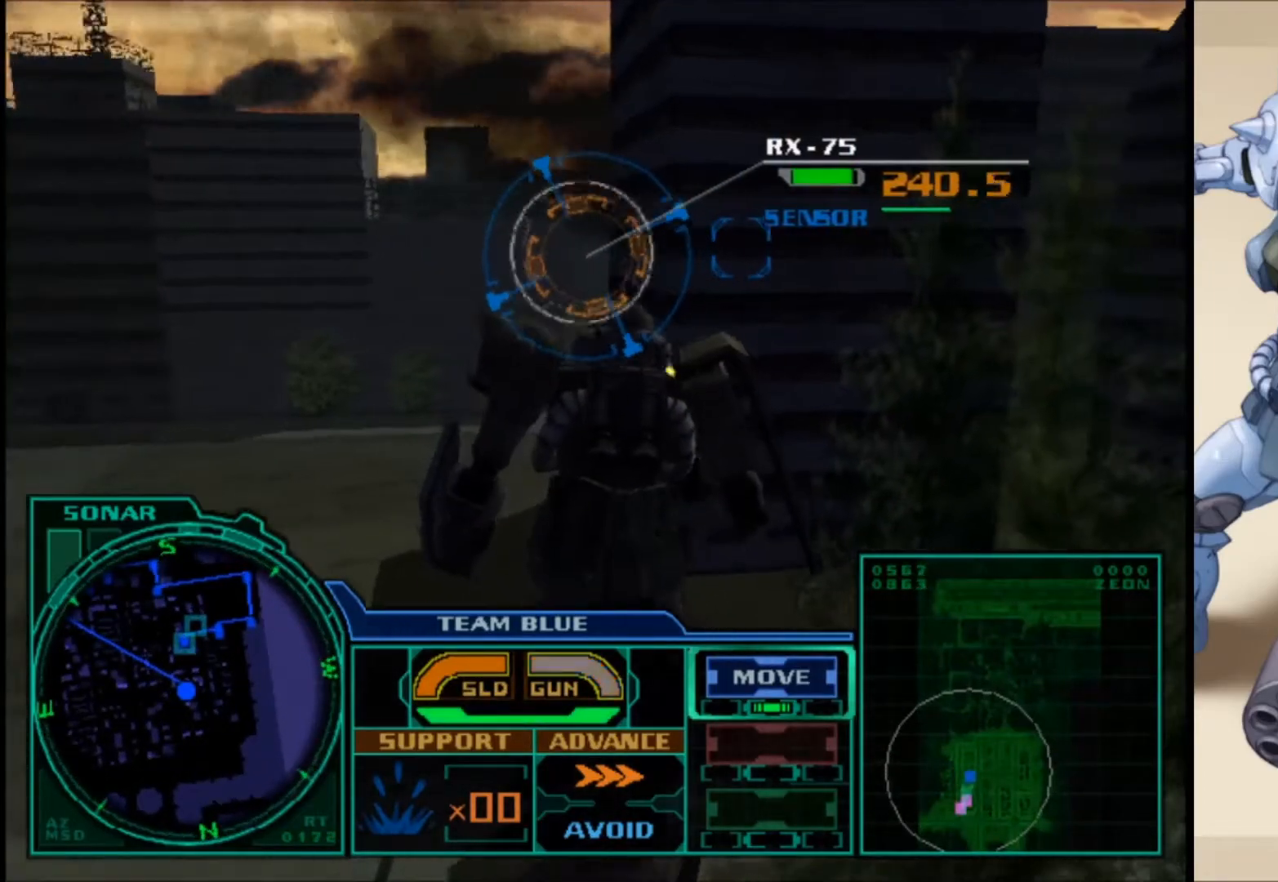
{"buttons": [], "left_stick": "center", "right_stick": "center", "events": [[317, "R1", "up"]]}